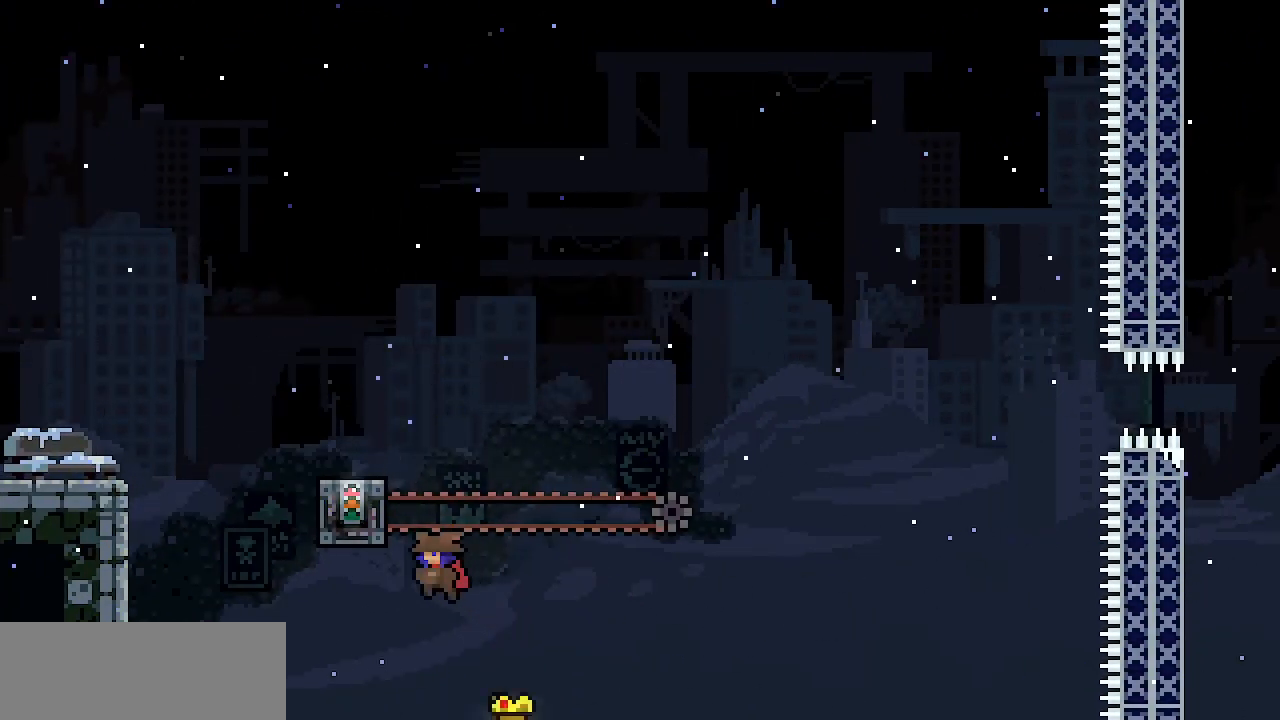
Gameplay with keyboard; each line is a JSON object with the keys held at the frame after it. "events" lists presses ("down") and releases ("up") of "c", "d", "down", "escape", "left", "return", "right", "shift", "up", "x" and "z" between this image and that frame as [ms after this image, input, new state], when the widget could be followed in between. No other keys are recorded. Mouse input is not recorded.
{"keys": ["left", "up"], "events": [[17, "x", "up"], [200, "up", "down"], [350, "c", "down"], [433, "c", "up"]]}
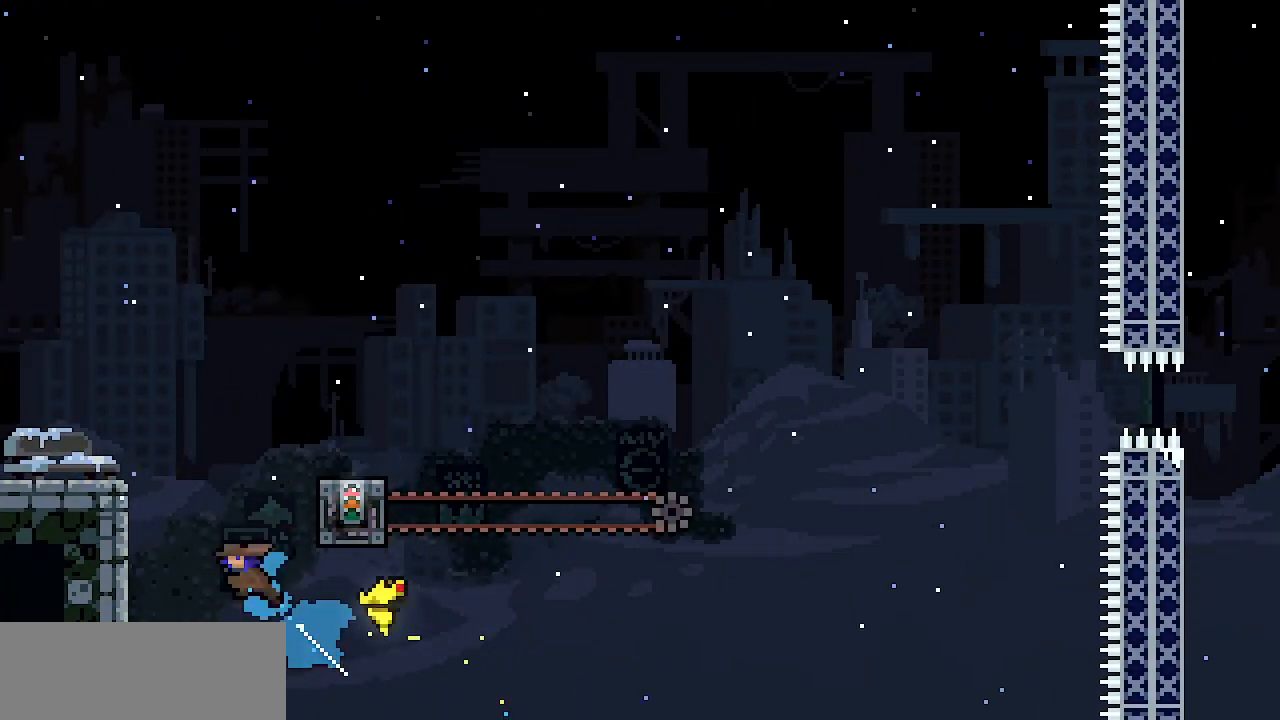
{"keys": ["left"], "events": [[33, "x", "down"], [83, "up", "up"], [267, "z", "down"], [367, "z", "up"], [400, "z", "down"], [500, "x", "up"], [500, "z", "up"]]}
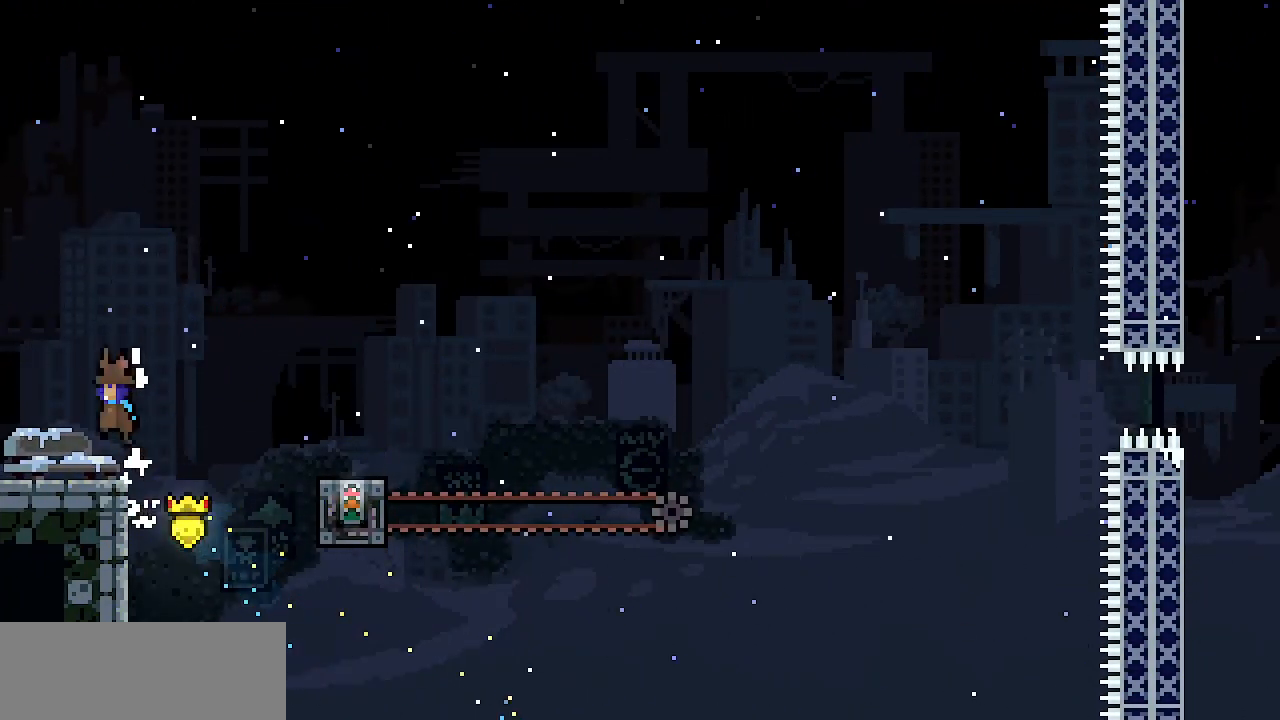
{"keys": ["right", "z"], "events": [[100, "left", "up"], [283, "right", "down"], [467, "z", "down"]]}
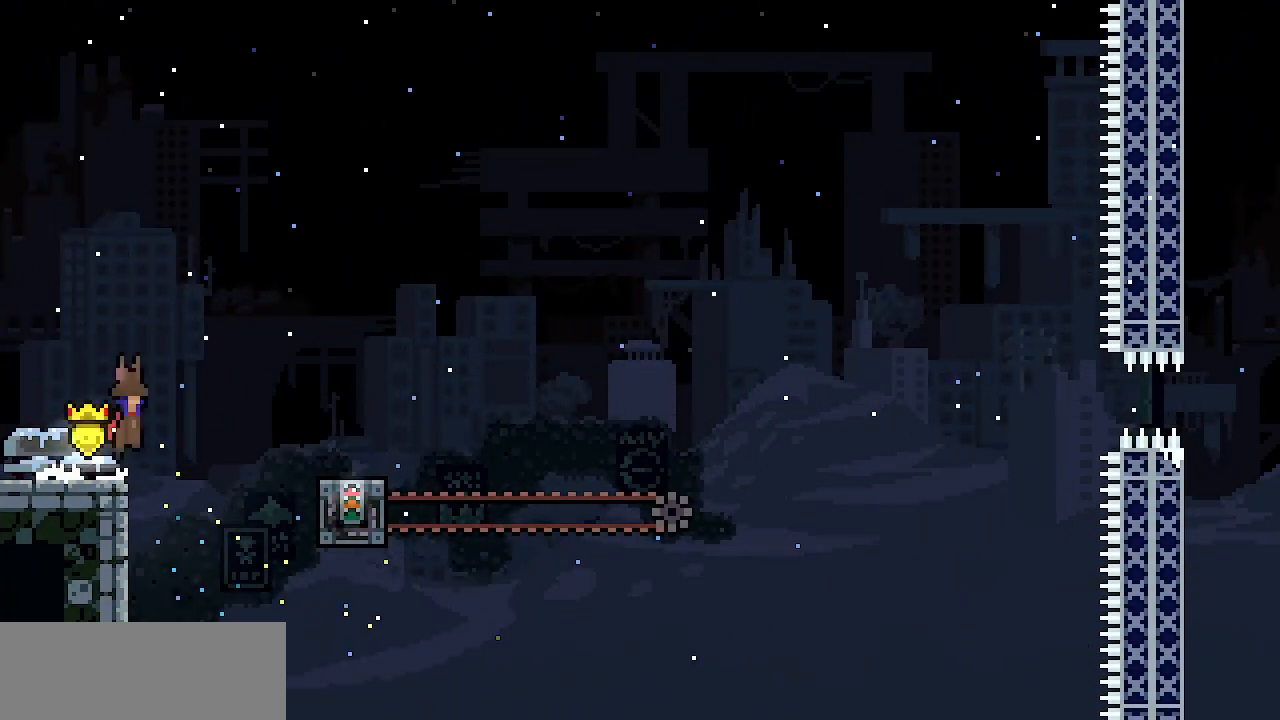
{"keys": ["right"], "events": [[483, "z", "up"]]}
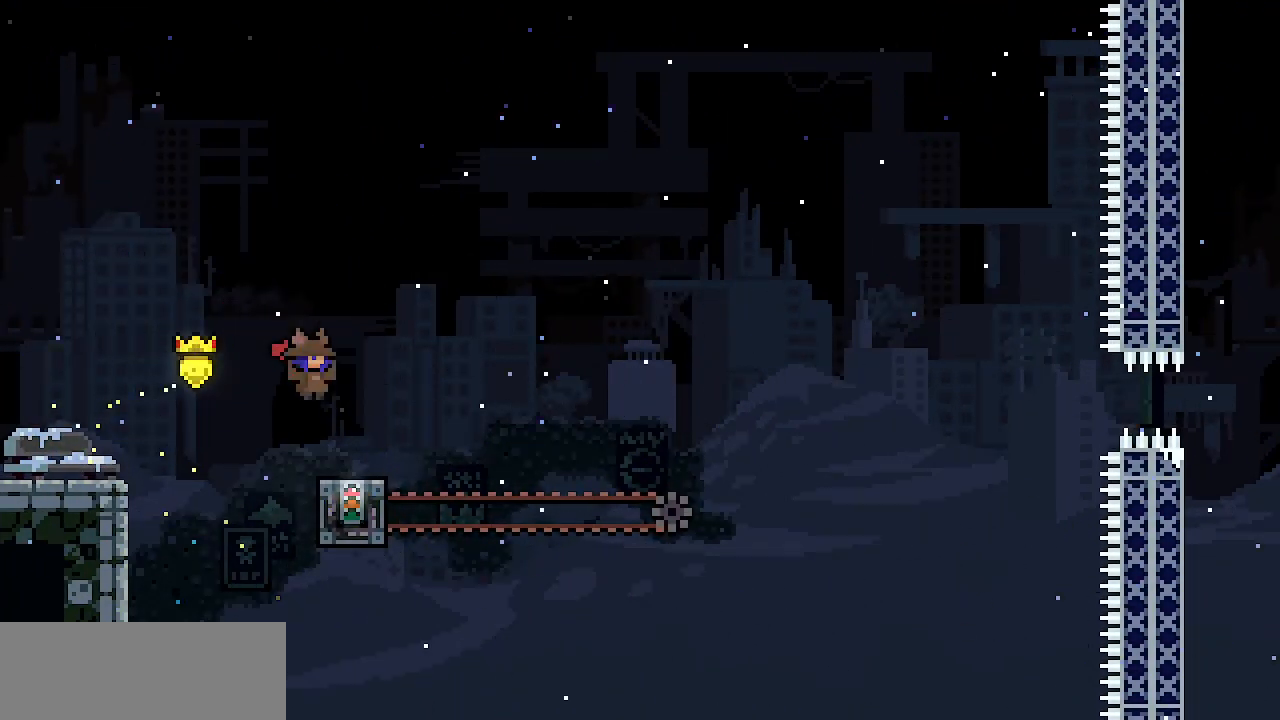
{"keys": ["down", "right"], "events": [[33, "right", "up"], [167, "z", "down"], [267, "z", "up"], [317, "down", "down"], [317, "right", "down"], [417, "c", "down"], [500, "c", "up"]]}
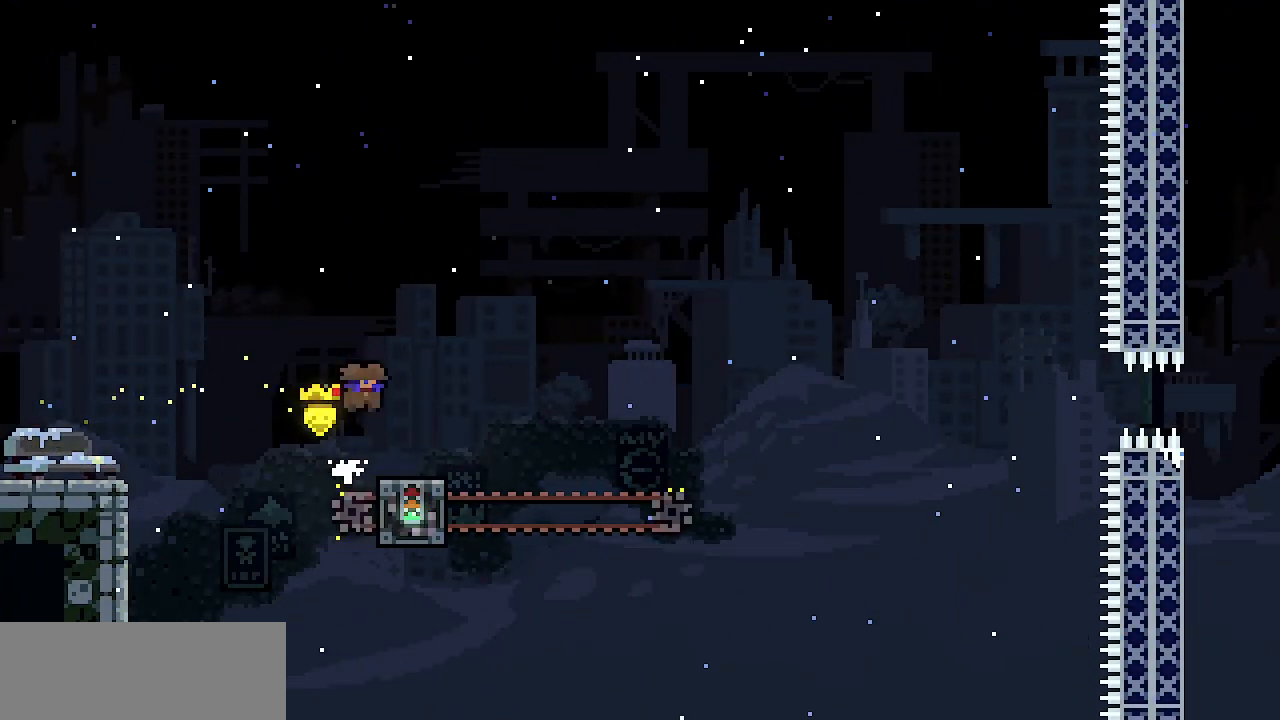
{"keys": ["right", "z"], "events": [[100, "down", "up"], [100, "z", "down"]]}
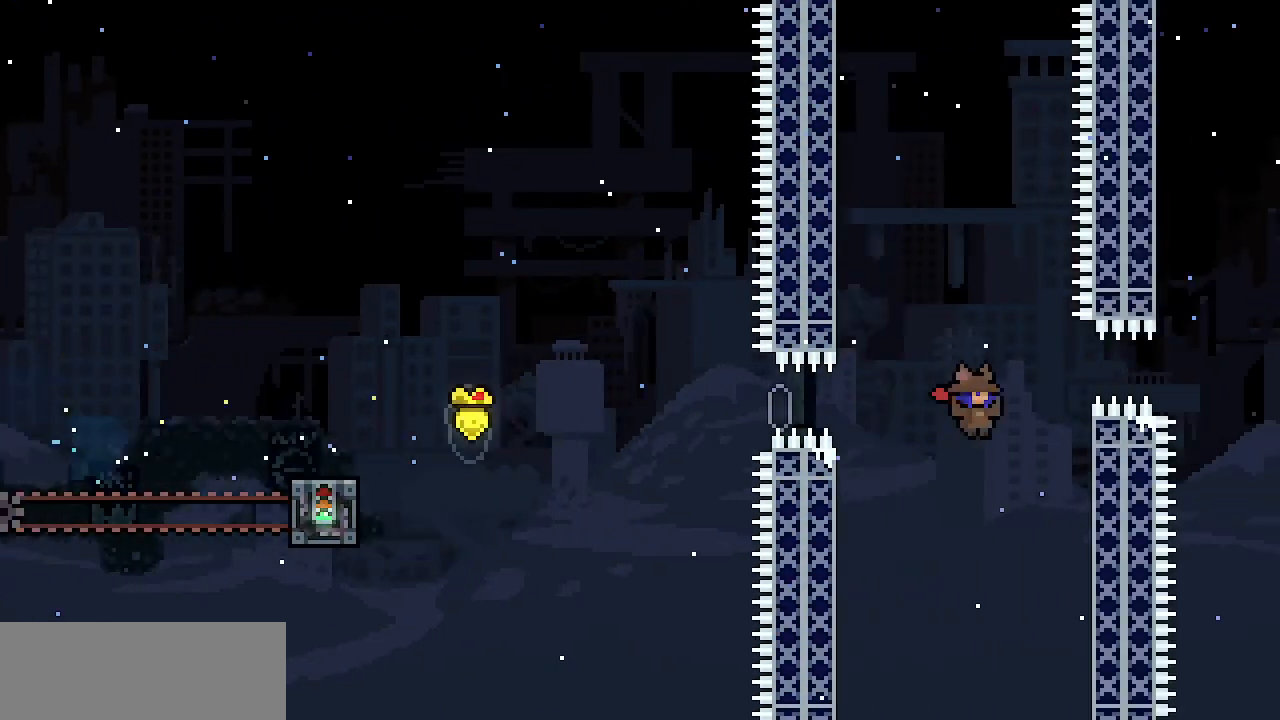
{"keys": ["z"], "events": [[167, "x", "down"], [250, "z", "up"], [300, "right", "up"], [350, "x", "up"], [483, "z", "down"]]}
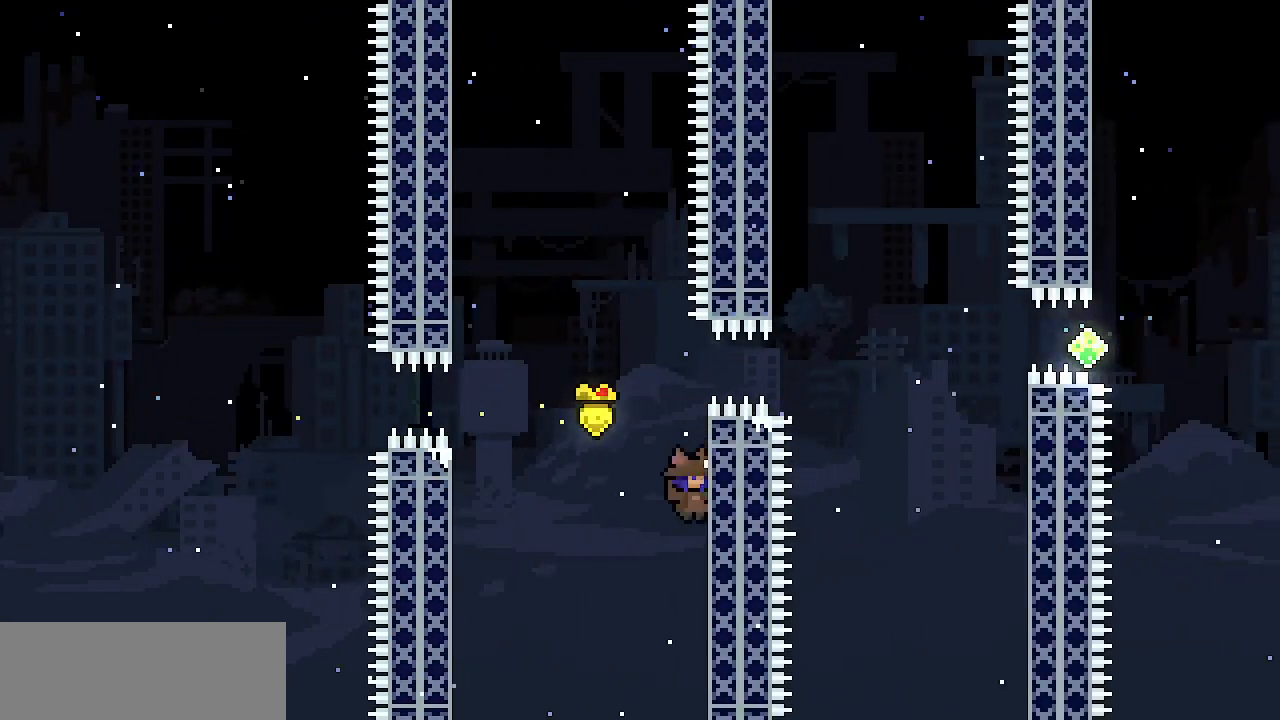
{"keys": ["right"], "events": [[367, "right", "down"], [450, "z", "up"]]}
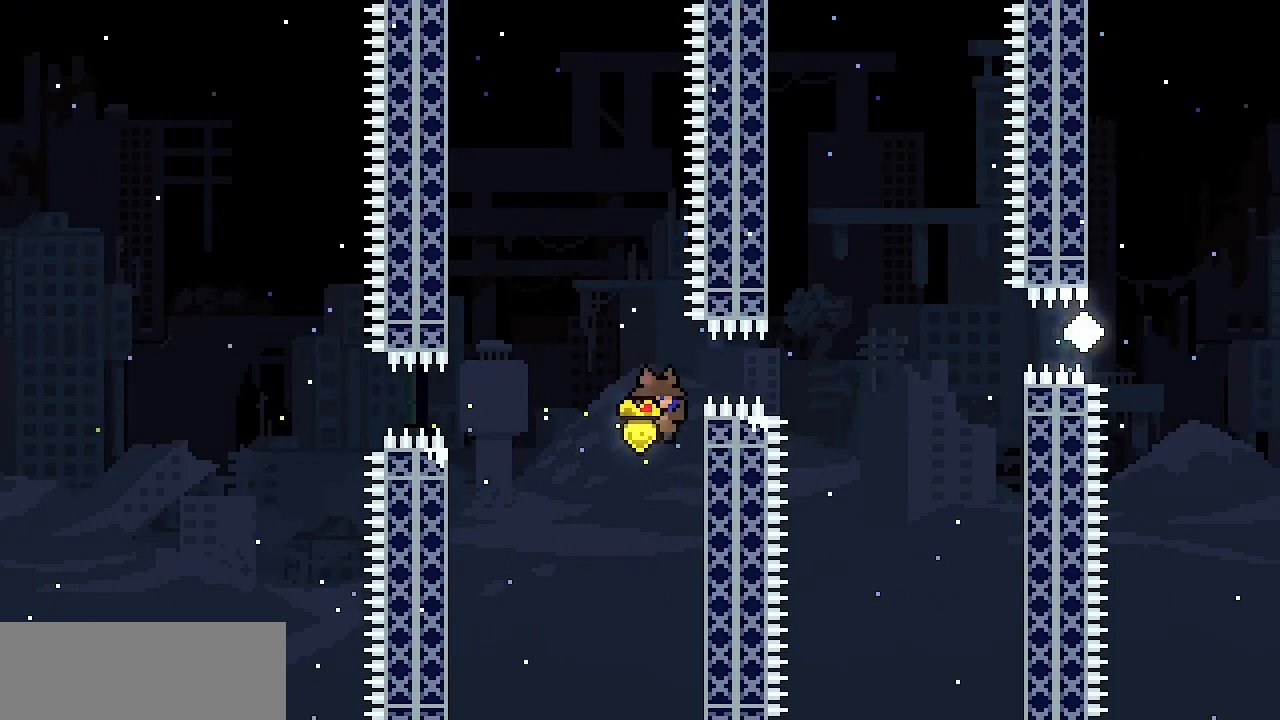
{"keys": ["x", "z"], "events": [[100, "right", "up"], [150, "z", "down"], [383, "x", "down"]]}
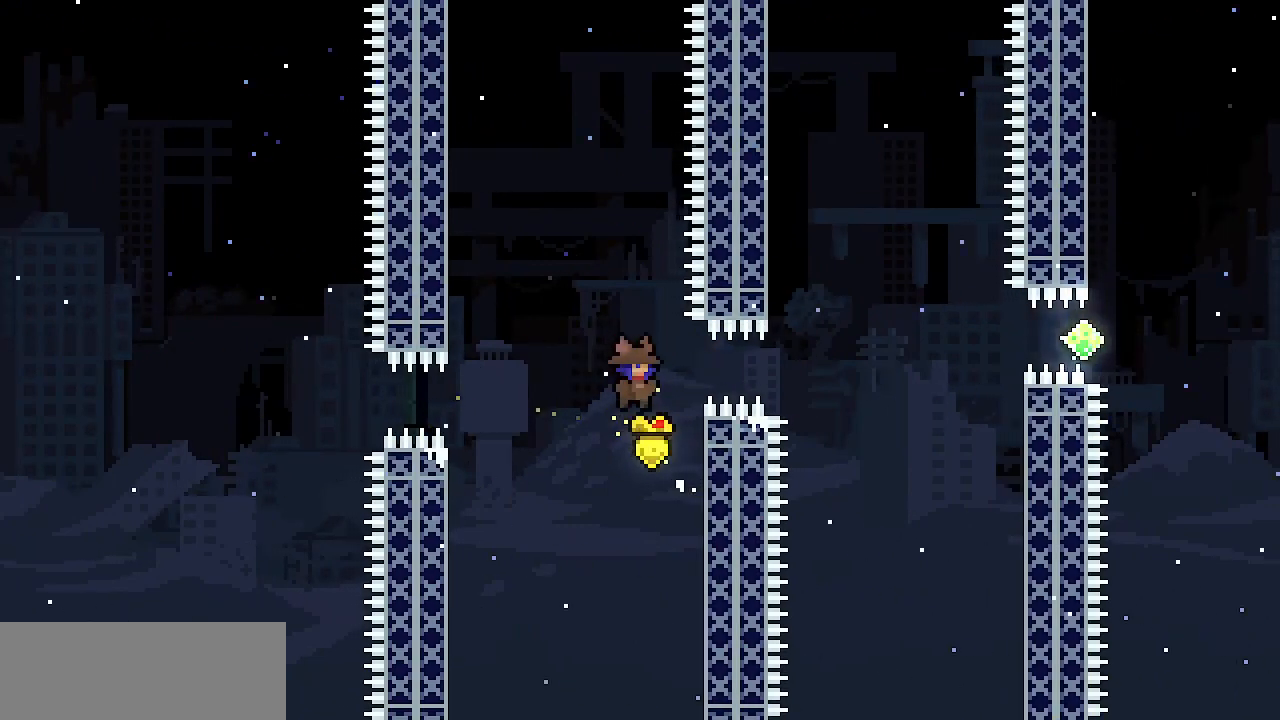
{"keys": ["right", "x"], "events": [[17, "right", "down"], [350, "z", "up"]]}
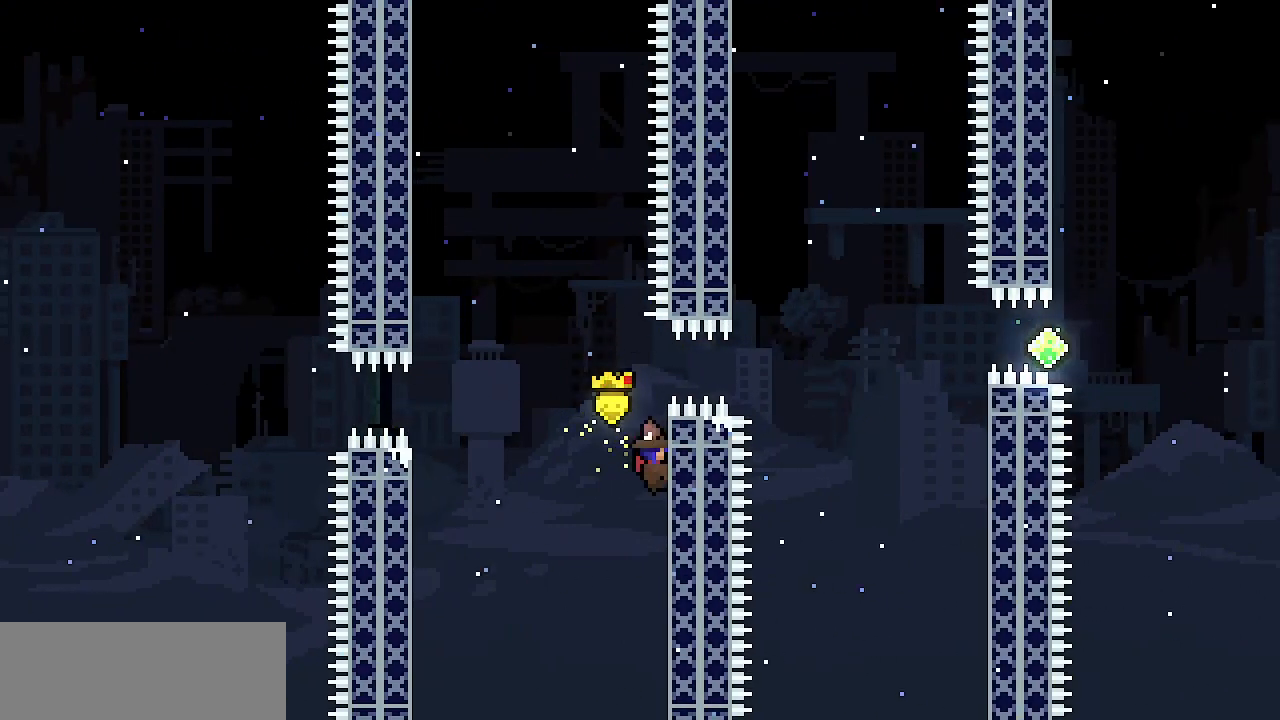
{"keys": ["right", "x"], "events": [[133, "up", "down"], [167, "up", "up"]]}
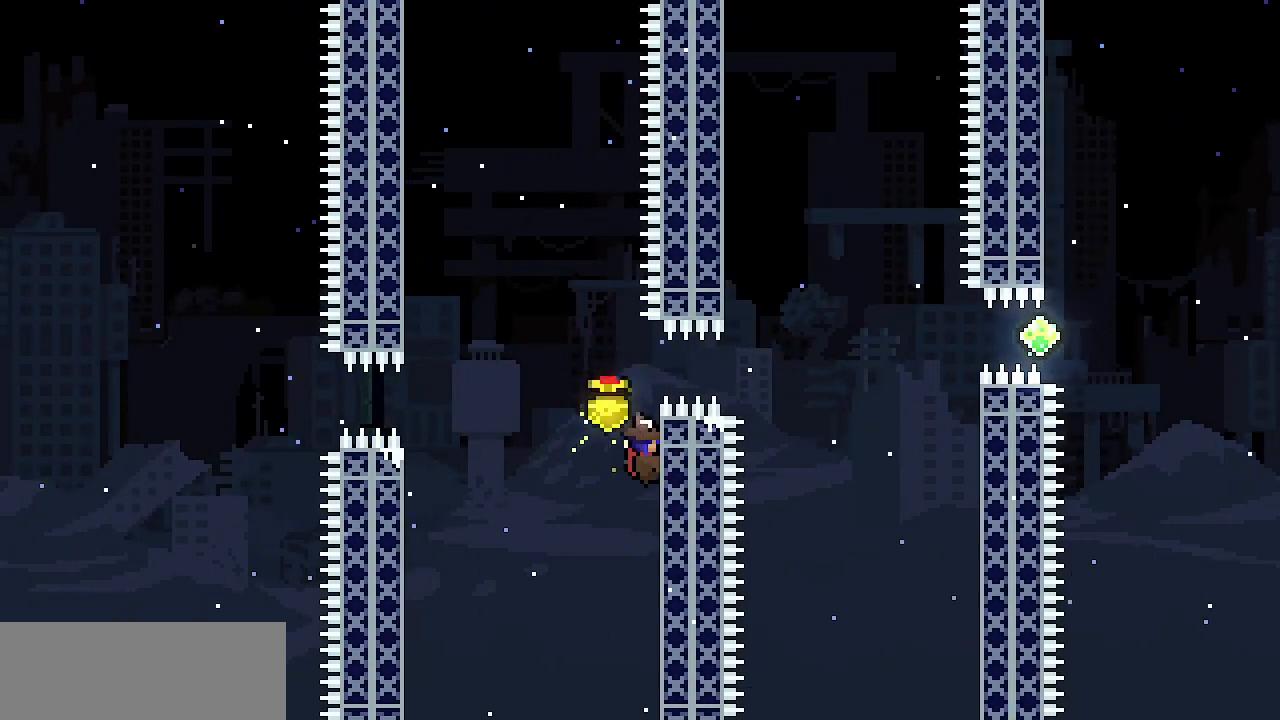
{"keys": ["right", "x"], "events": [[150, "up", "down"], [183, "up", "up"]]}
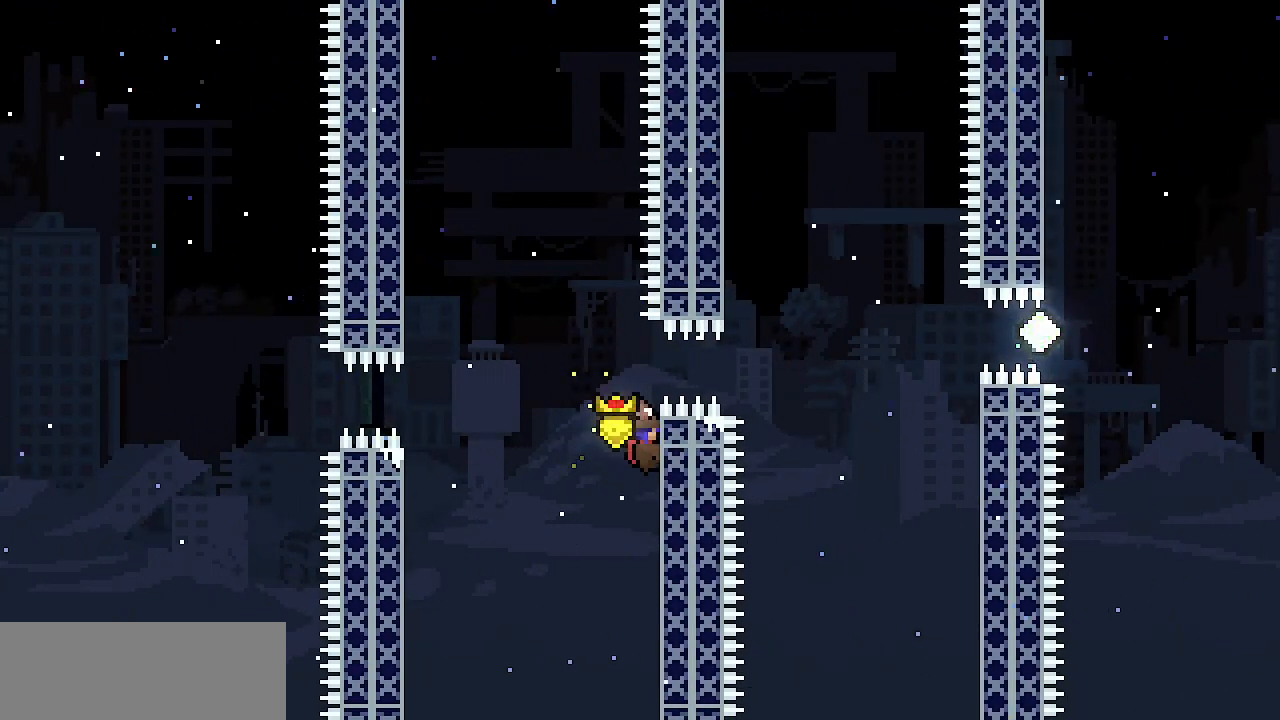
{"keys": ["right", "x"], "events": [[67, "down", "down"], [117, "down", "up"]]}
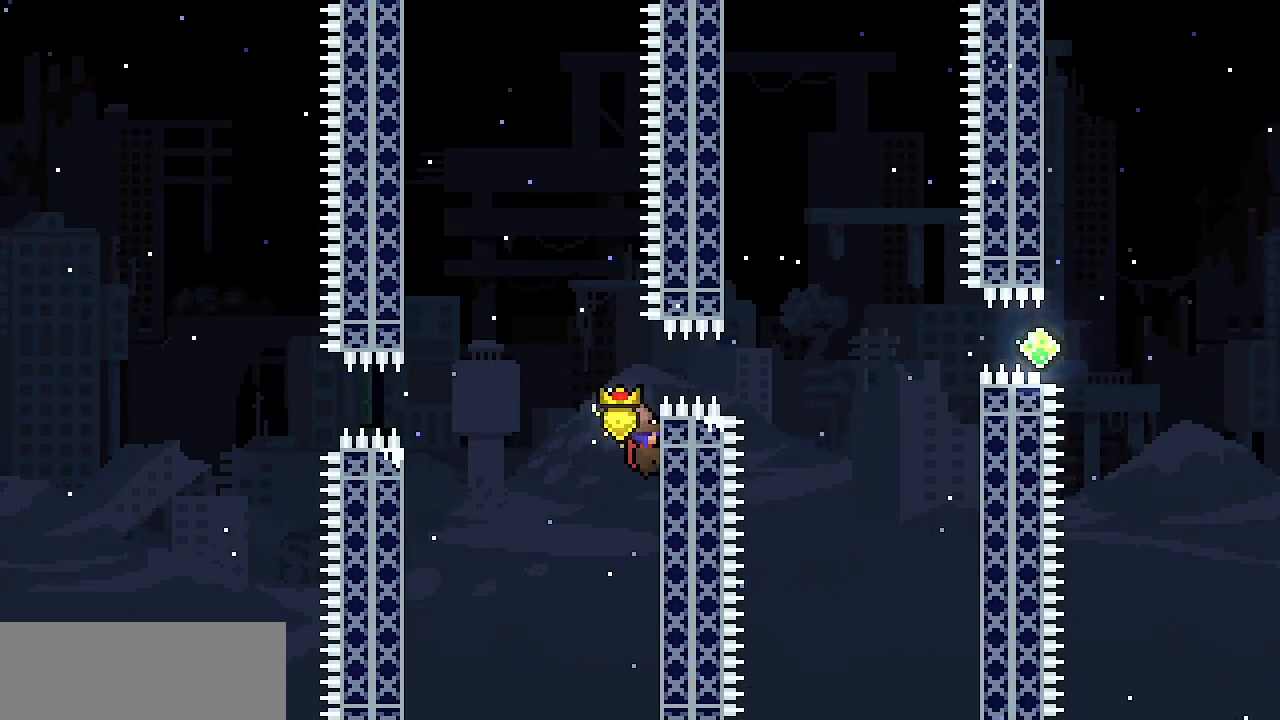
{"keys": ["right", "x"], "events": []}
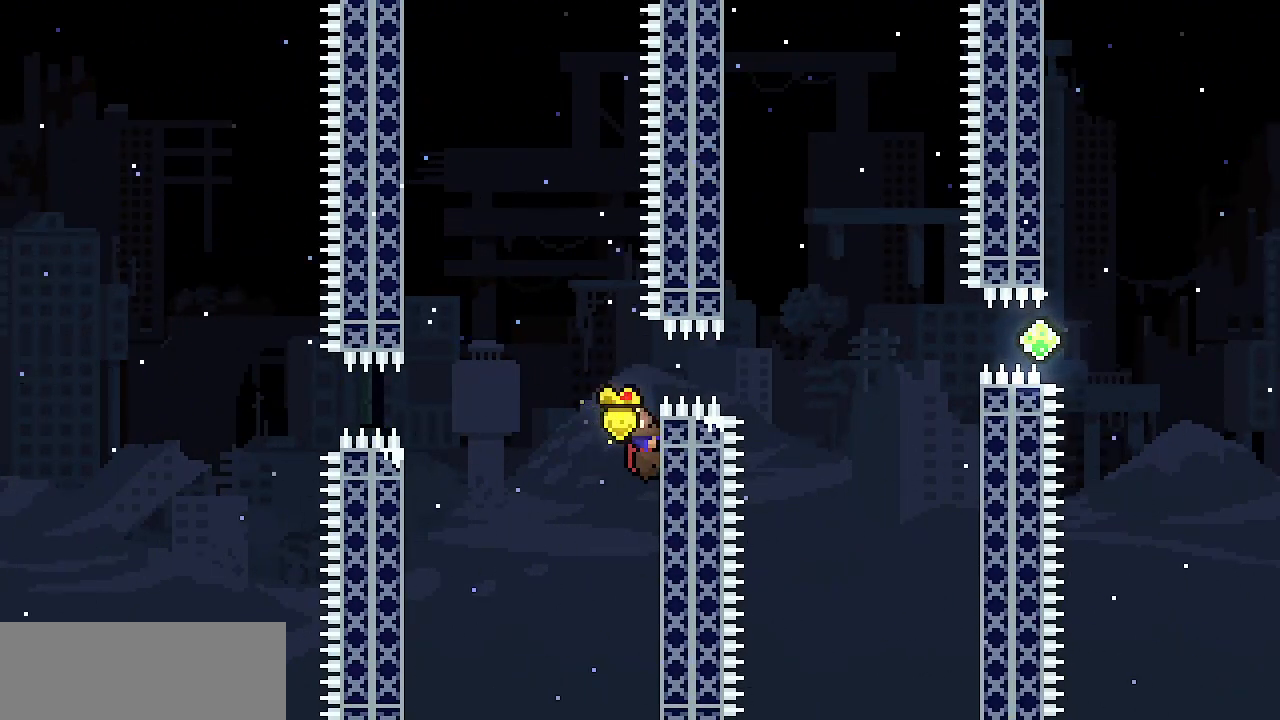
{"keys": ["right", "x", "z"], "events": [[150, "z", "down"]]}
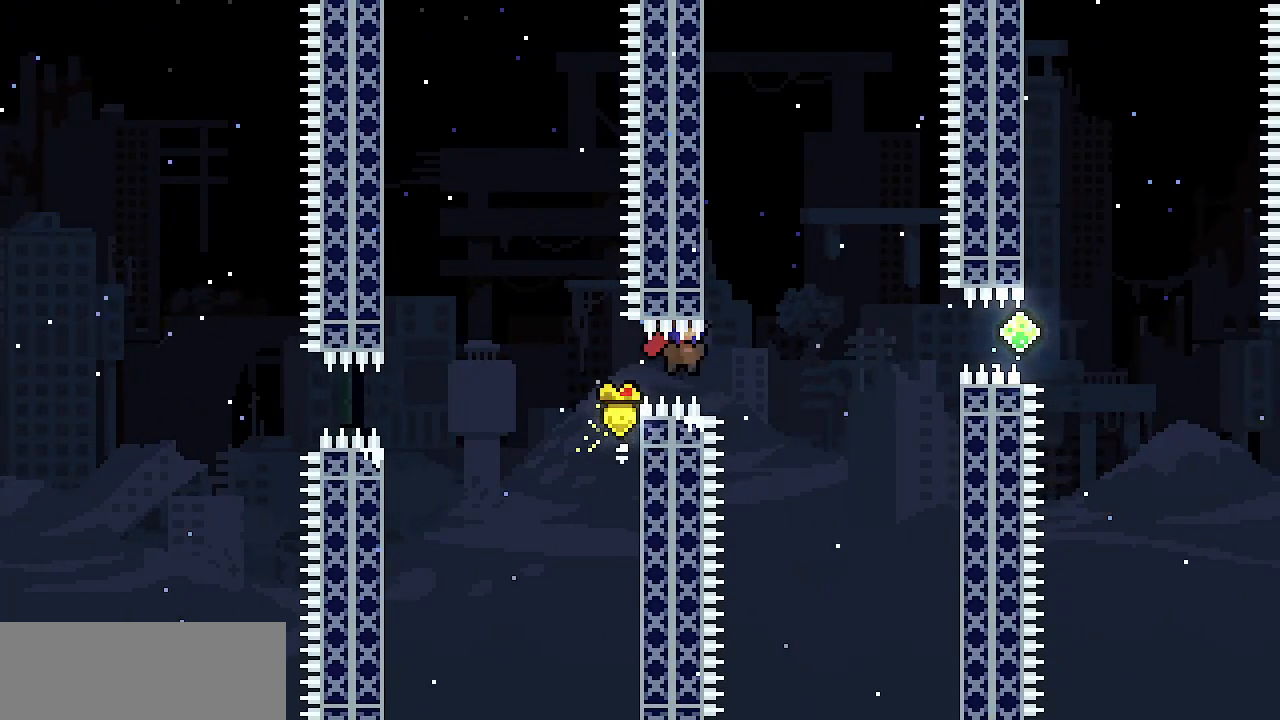
{"keys": ["right", "up", "x", "z"], "events": [[250, "up", "down"]]}
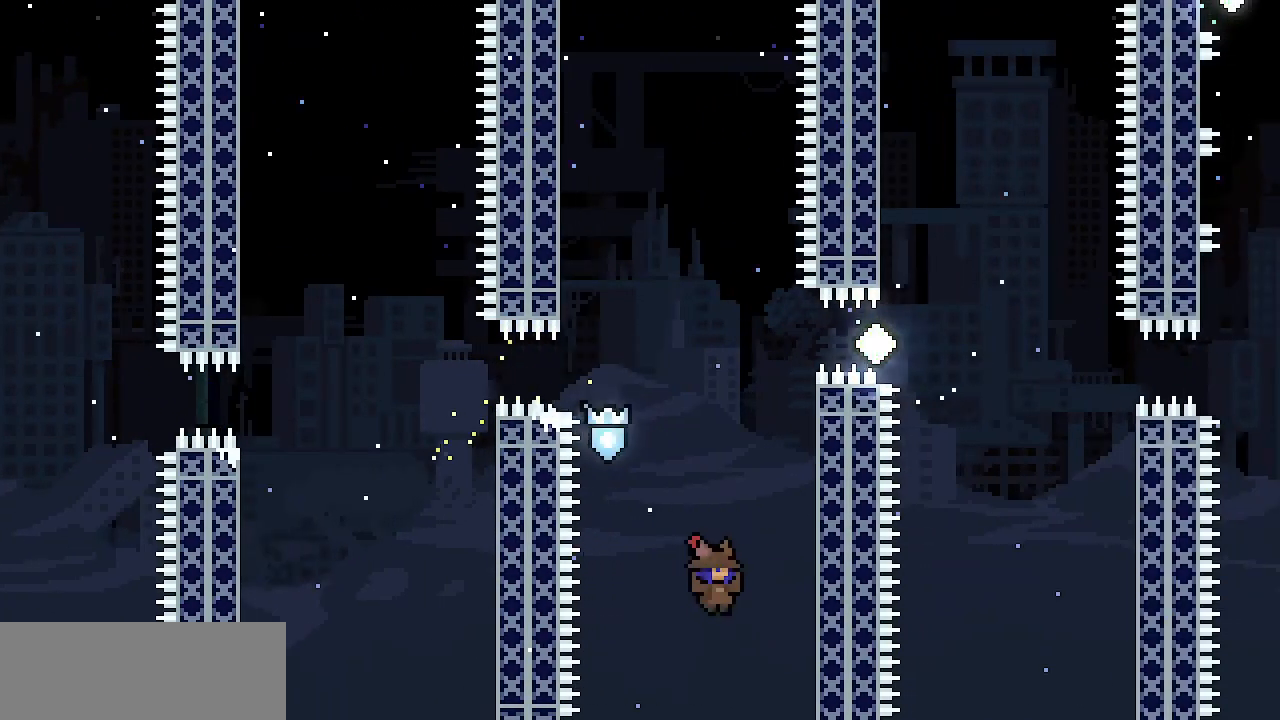
{"keys": ["z"], "events": [[267, "z", "up"], [450, "x", "up"], [500, "right", "up"], [500, "up", "up"], [500, "z", "down"]]}
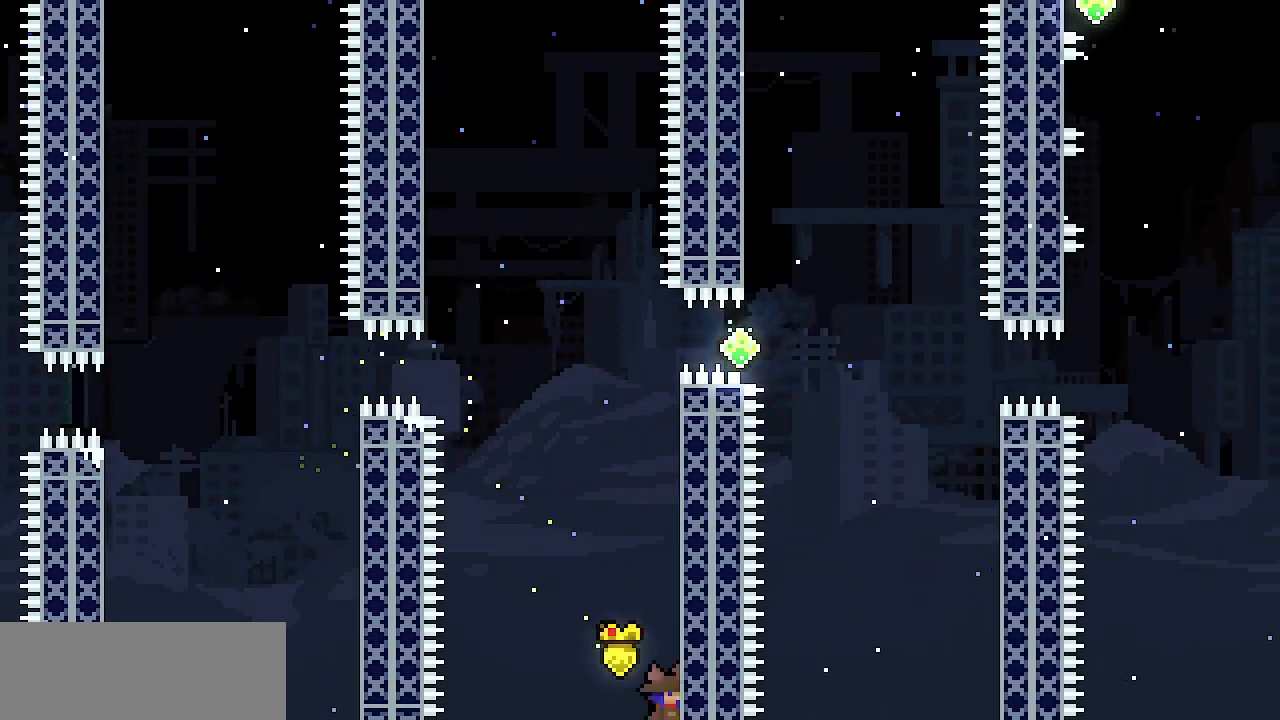
{"keys": ["z"], "events": [[100, "right", "down"], [383, "z", "up"], [467, "right", "up"], [467, "z", "down"]]}
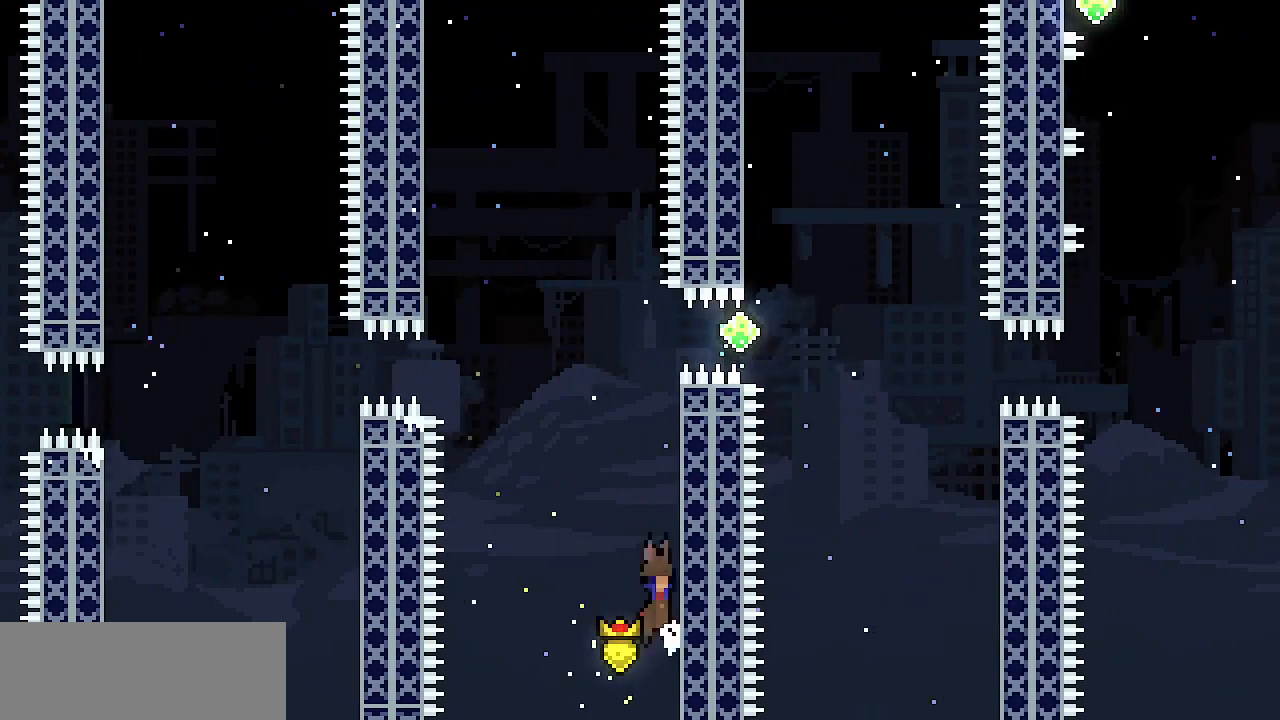
{"keys": ["right", "z"], "events": [[67, "right", "down"], [350, "z", "up"], [400, "right", "up"], [433, "z", "down"], [483, "right", "down"]]}
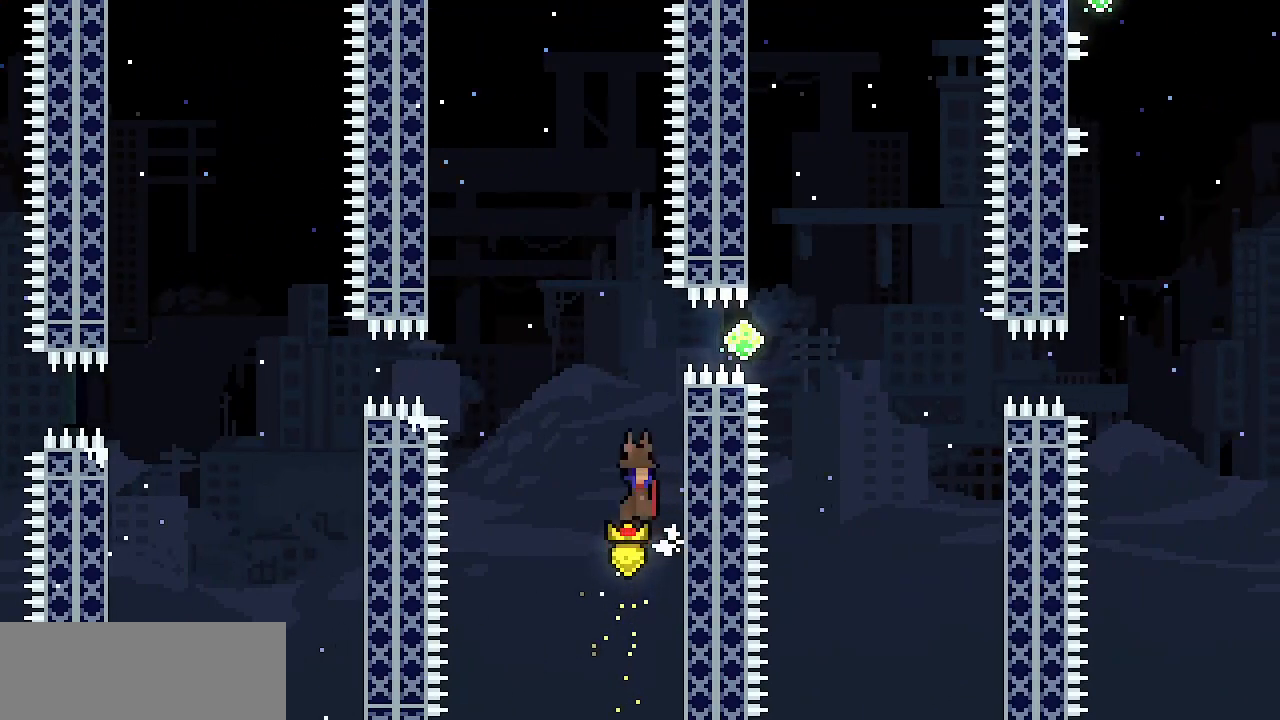
{"keys": ["x"], "events": [[133, "x", "down"], [317, "up", "down"], [417, "z", "up"], [500, "right", "up"], [500, "up", "up"]]}
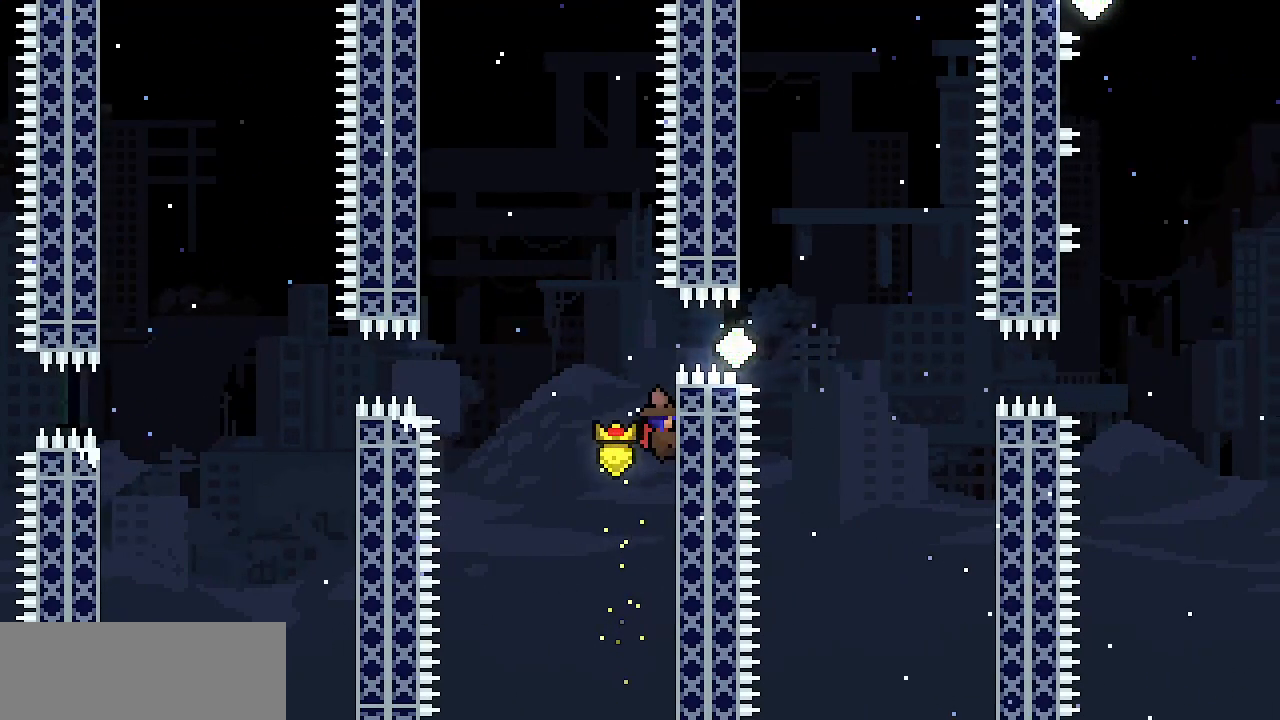
{"keys": ["right"], "events": [[50, "x", "up"], [150, "z", "down"], [417, "right", "down"], [467, "z", "up"]]}
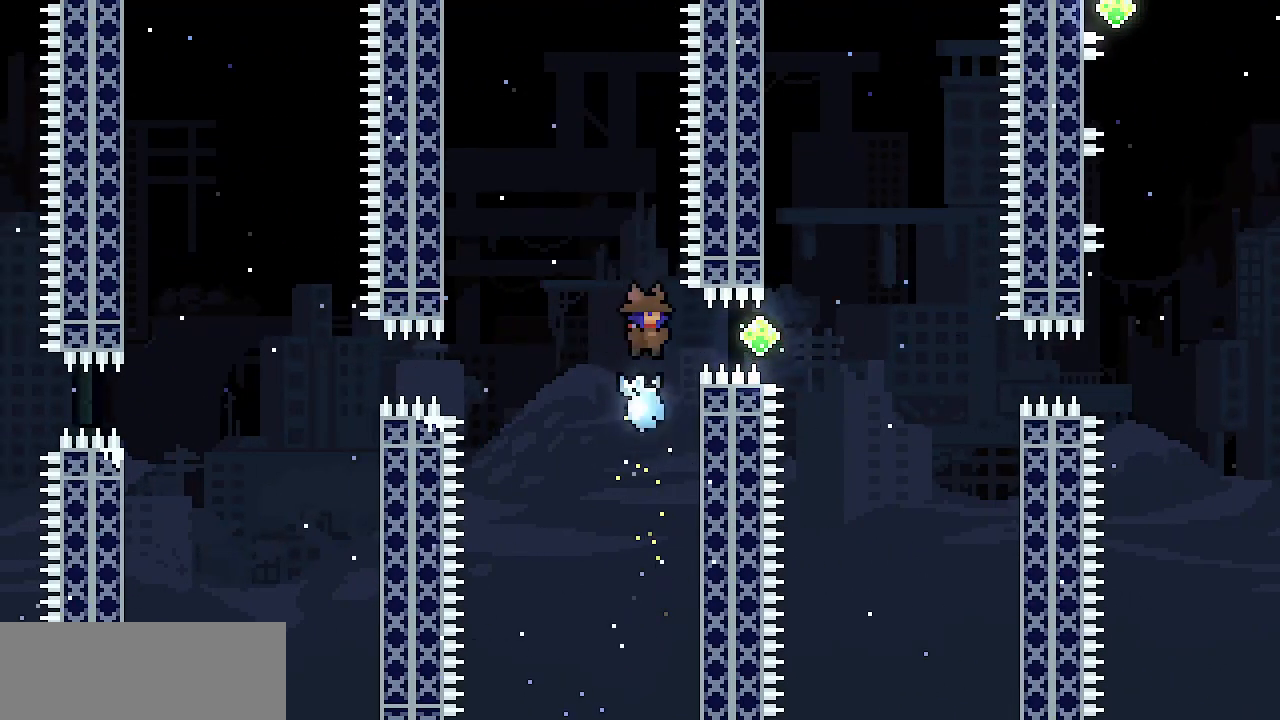
{"keys": ["right"], "events": [[17, "c", "down"], [150, "c", "up"]]}
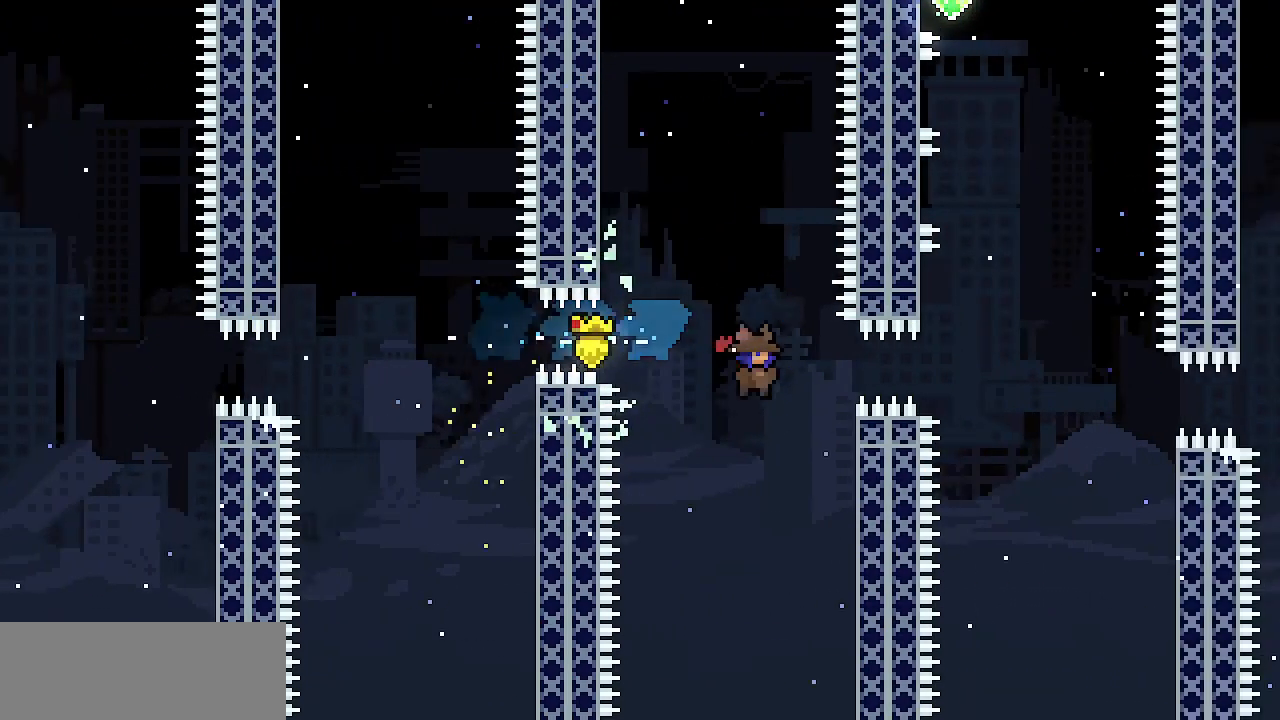
{"keys": ["z"], "events": [[267, "right", "up"], [317, "z", "down"]]}
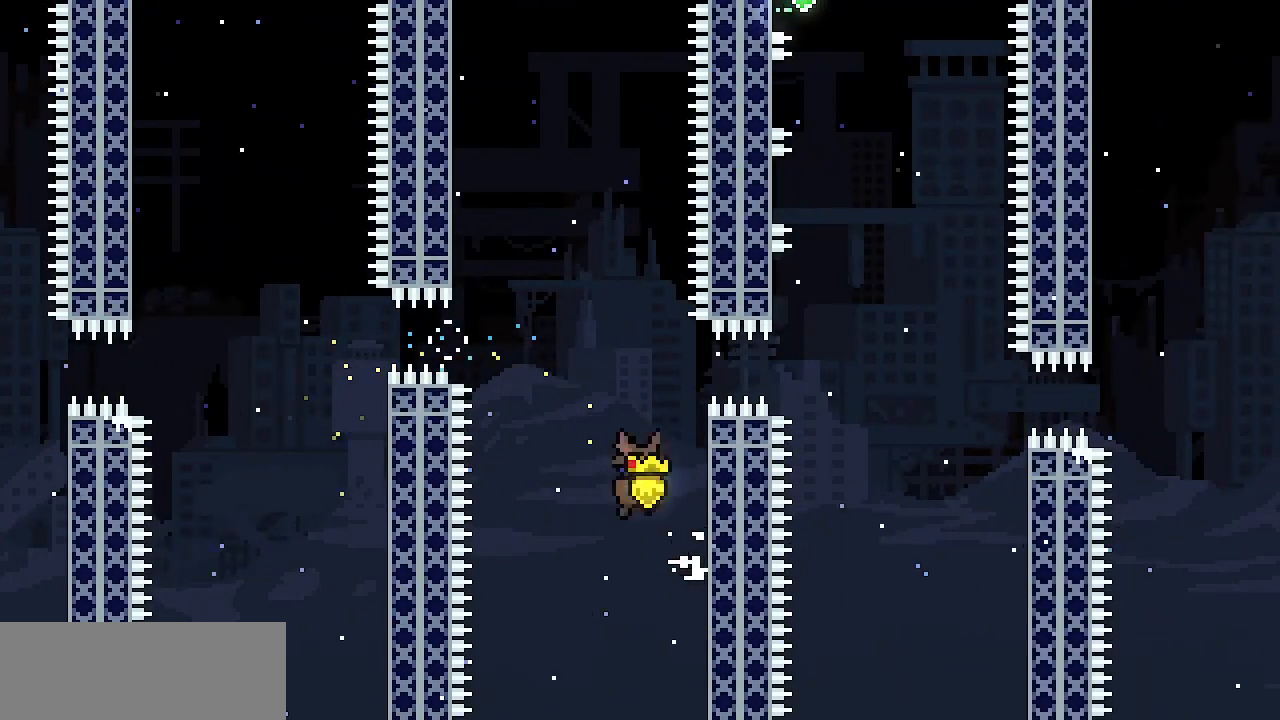
{"keys": ["z"], "events": [[150, "right", "down"], [183, "z", "up"], [333, "right", "up"], [383, "z", "down"]]}
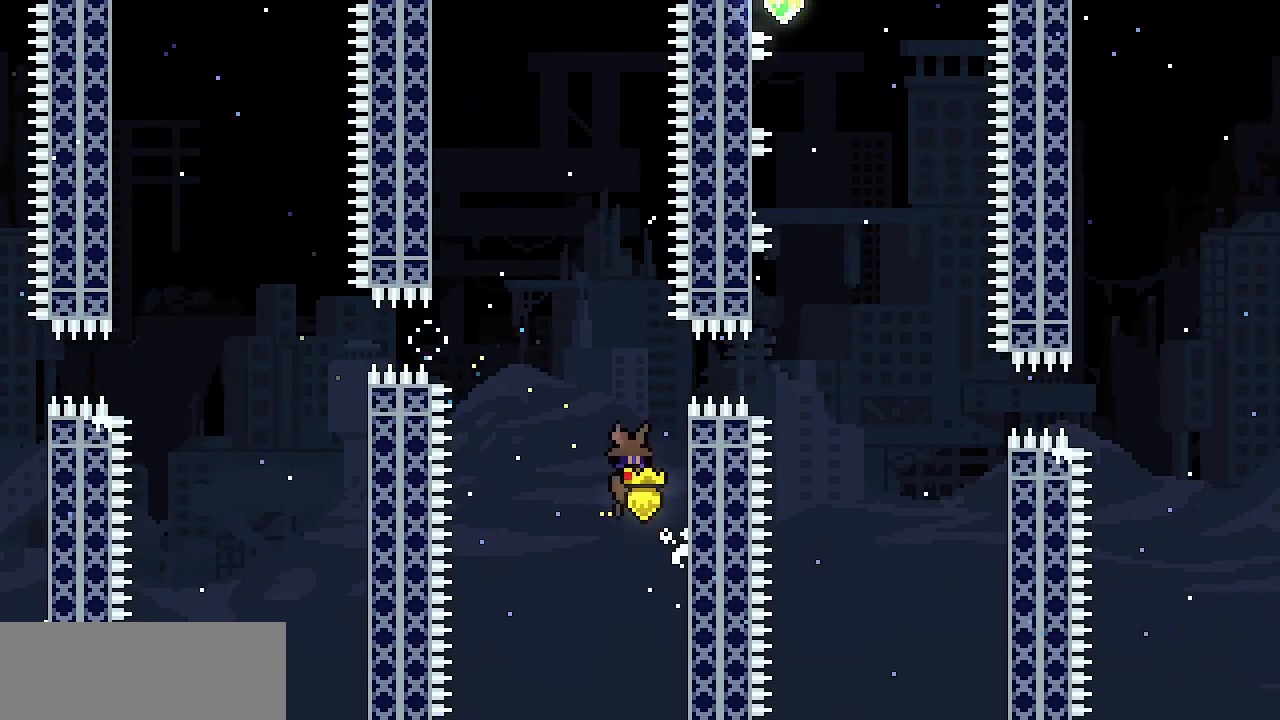
{"keys": ["right", "x"], "events": [[17, "x", "down"], [200, "right", "down"], [483, "z", "up"]]}
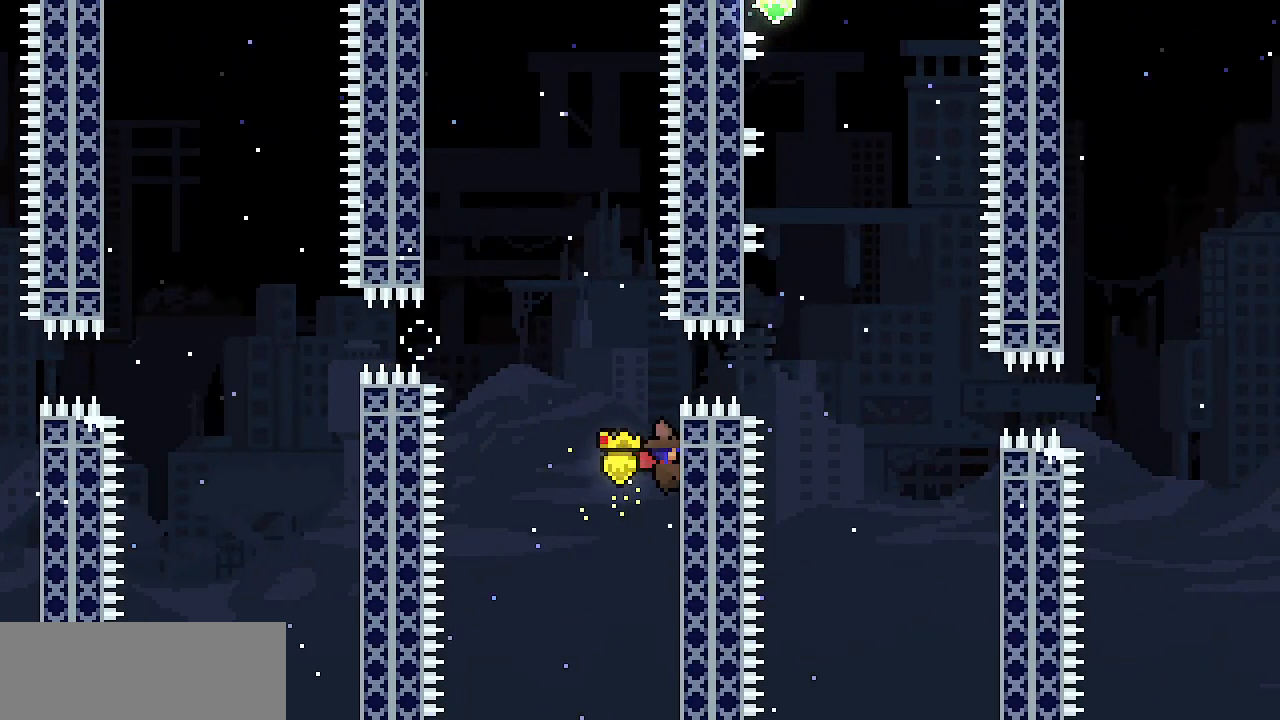
{"keys": ["right", "x"], "events": [[167, "up", "down"], [217, "up", "up"]]}
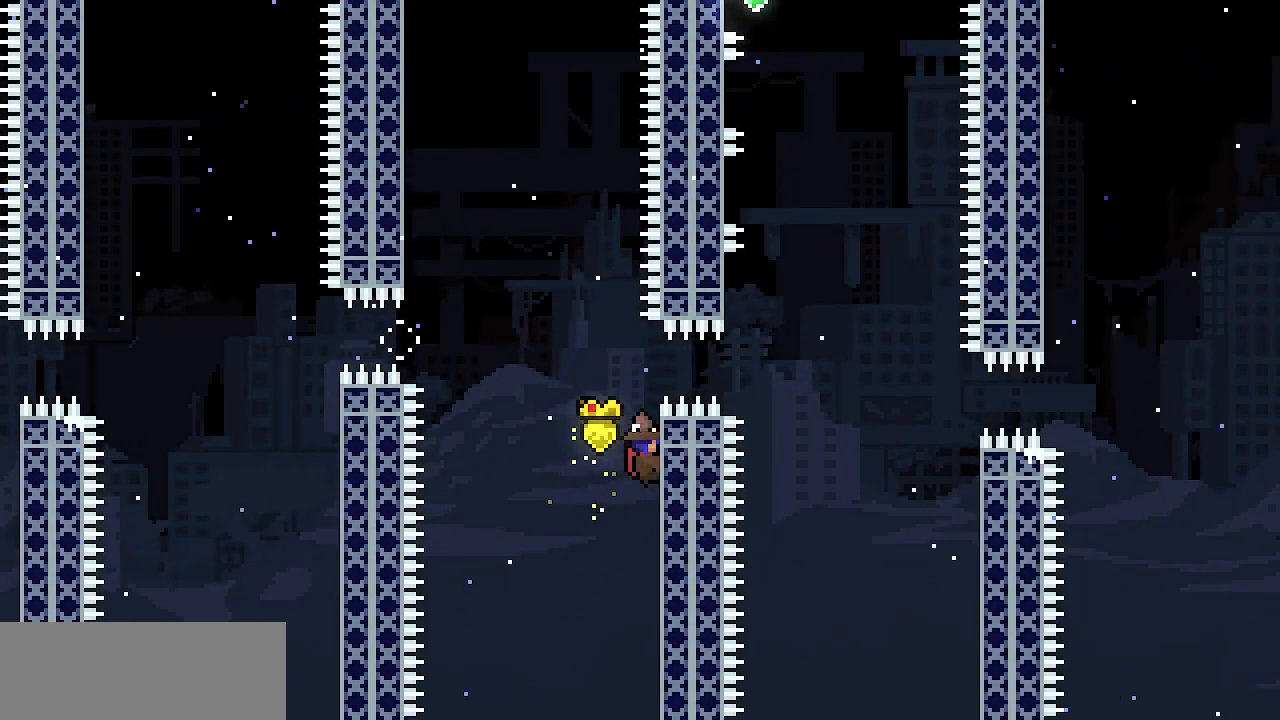
{"keys": ["right", "x"], "events": [[150, "up", "down"], [183, "up", "up"]]}
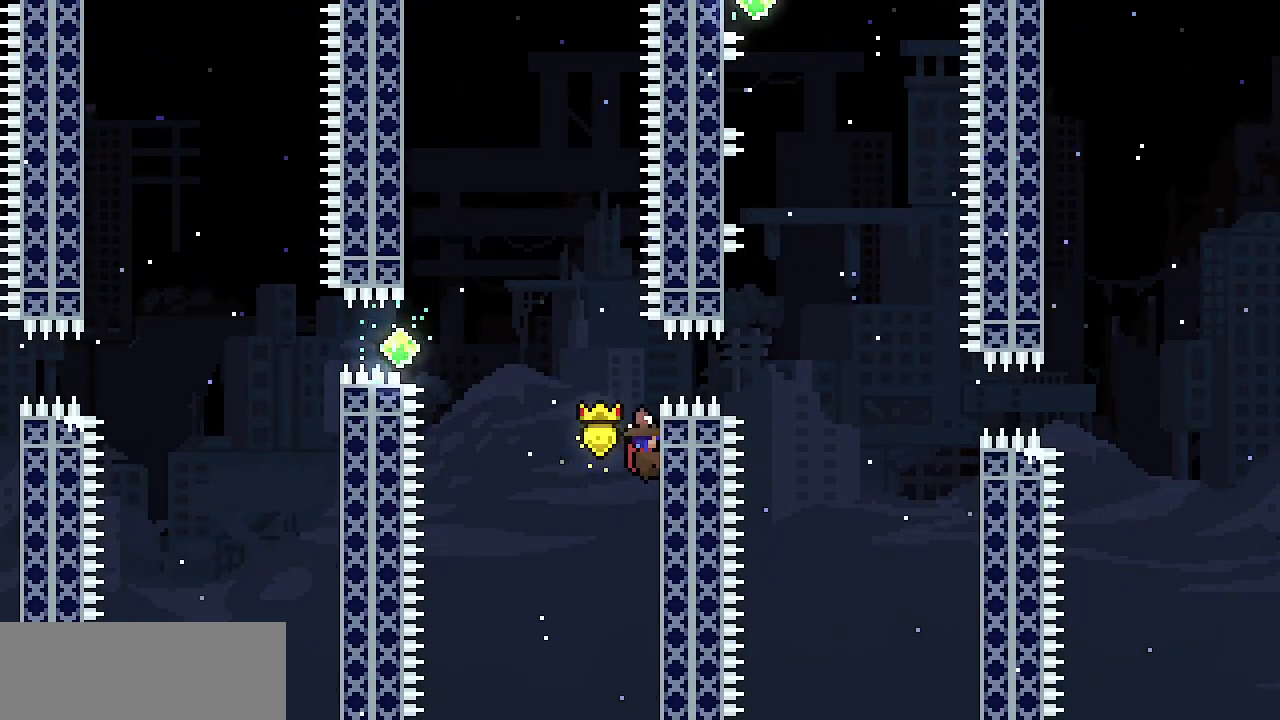
{"keys": ["right", "x", "z"], "events": [[67, "z", "down"]]}
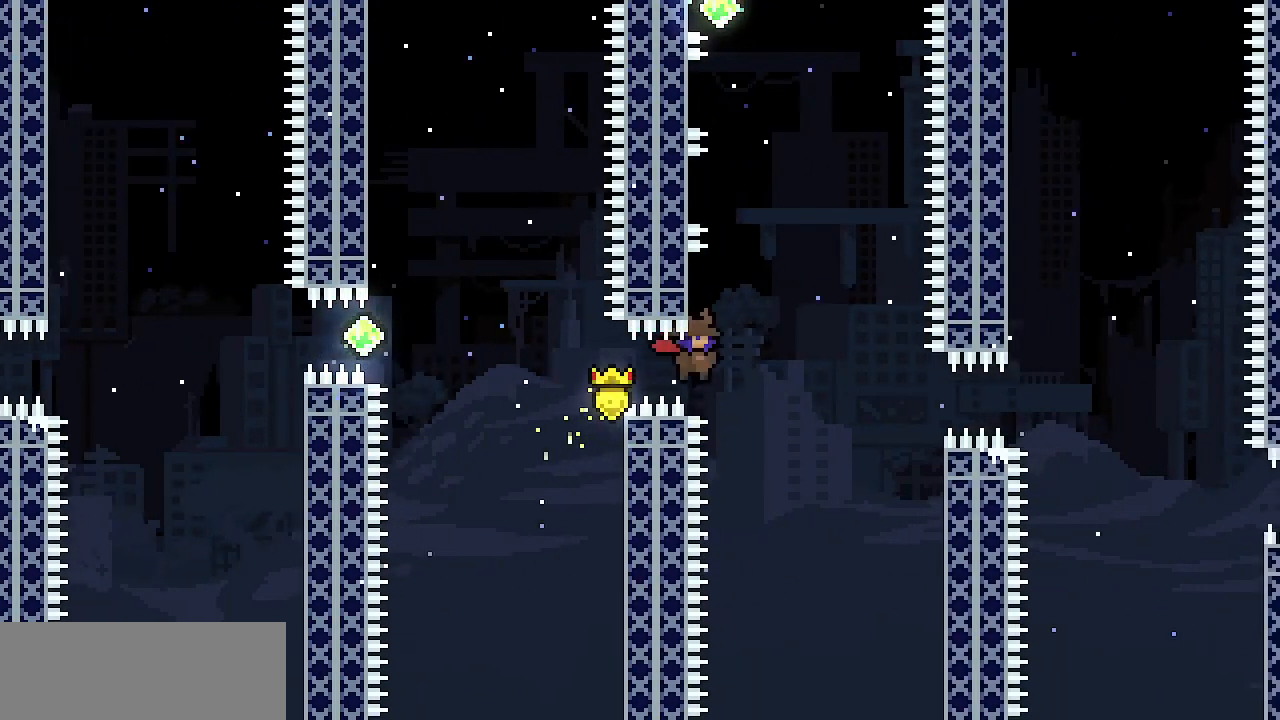
{"keys": ["left", "x"], "events": [[167, "right", "up"], [167, "up", "down"], [167, "x", "up"], [167, "z", "up"], [267, "c", "down"], [367, "c", "up"], [450, "x", "down"], [500, "left", "down"], [500, "up", "up"]]}